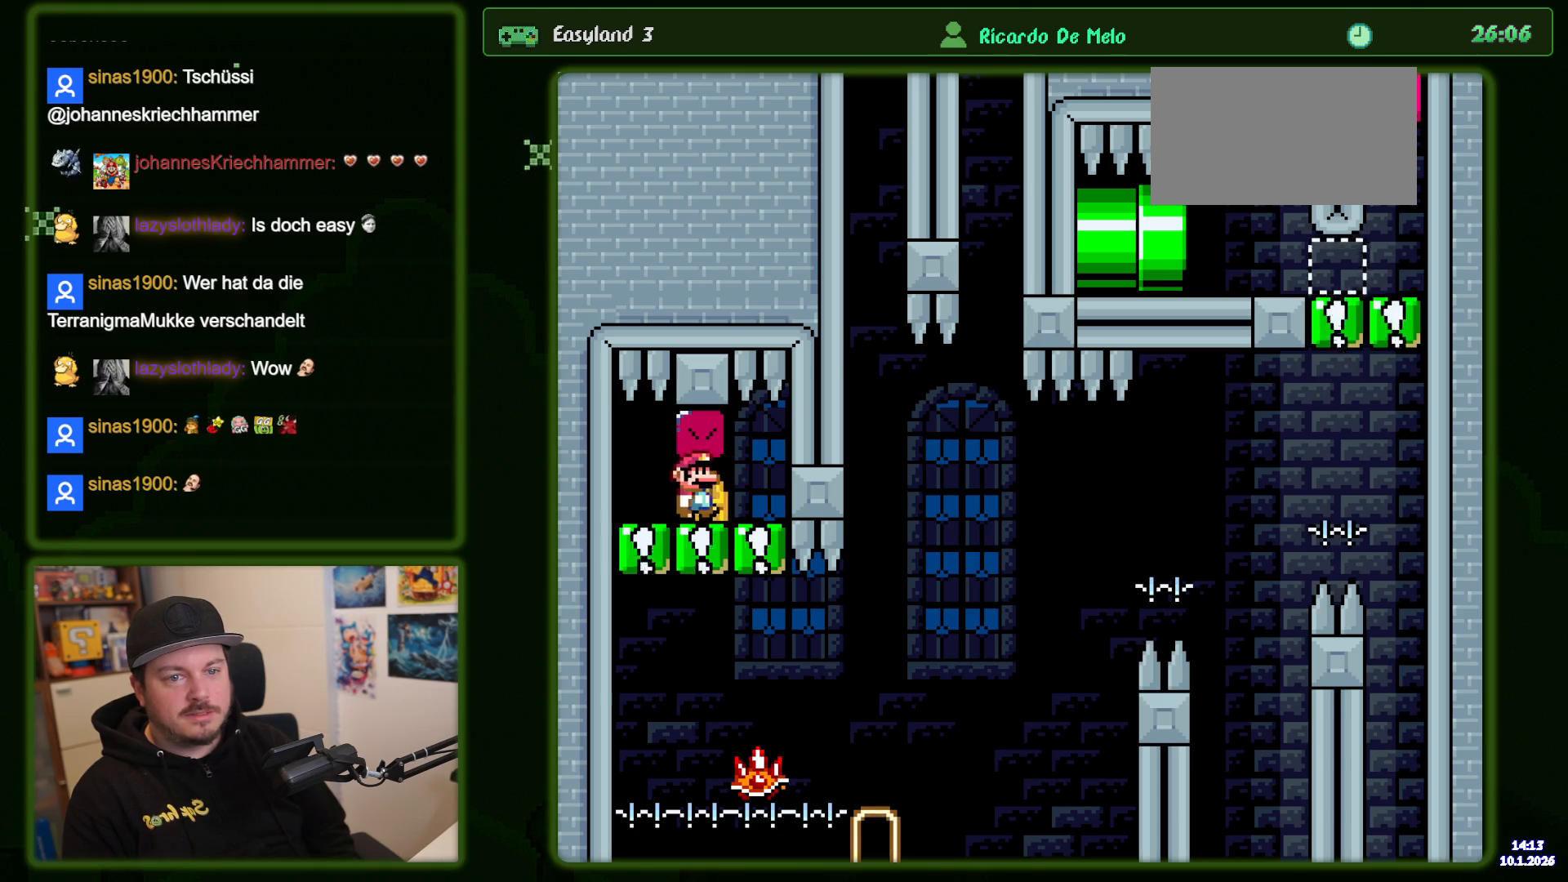
Gameplay with a controller (Nintendo layout); each line is a JSON object with the inputs held at the frame after it. "events" lists button and stick changes between this image and that frame as [ms after this image, input, new state], when the widget could be followed in between. Not read: A DPAD_RIGHT L3 R3.
{"buttons": [], "events": [[450, "X", "up"]]}
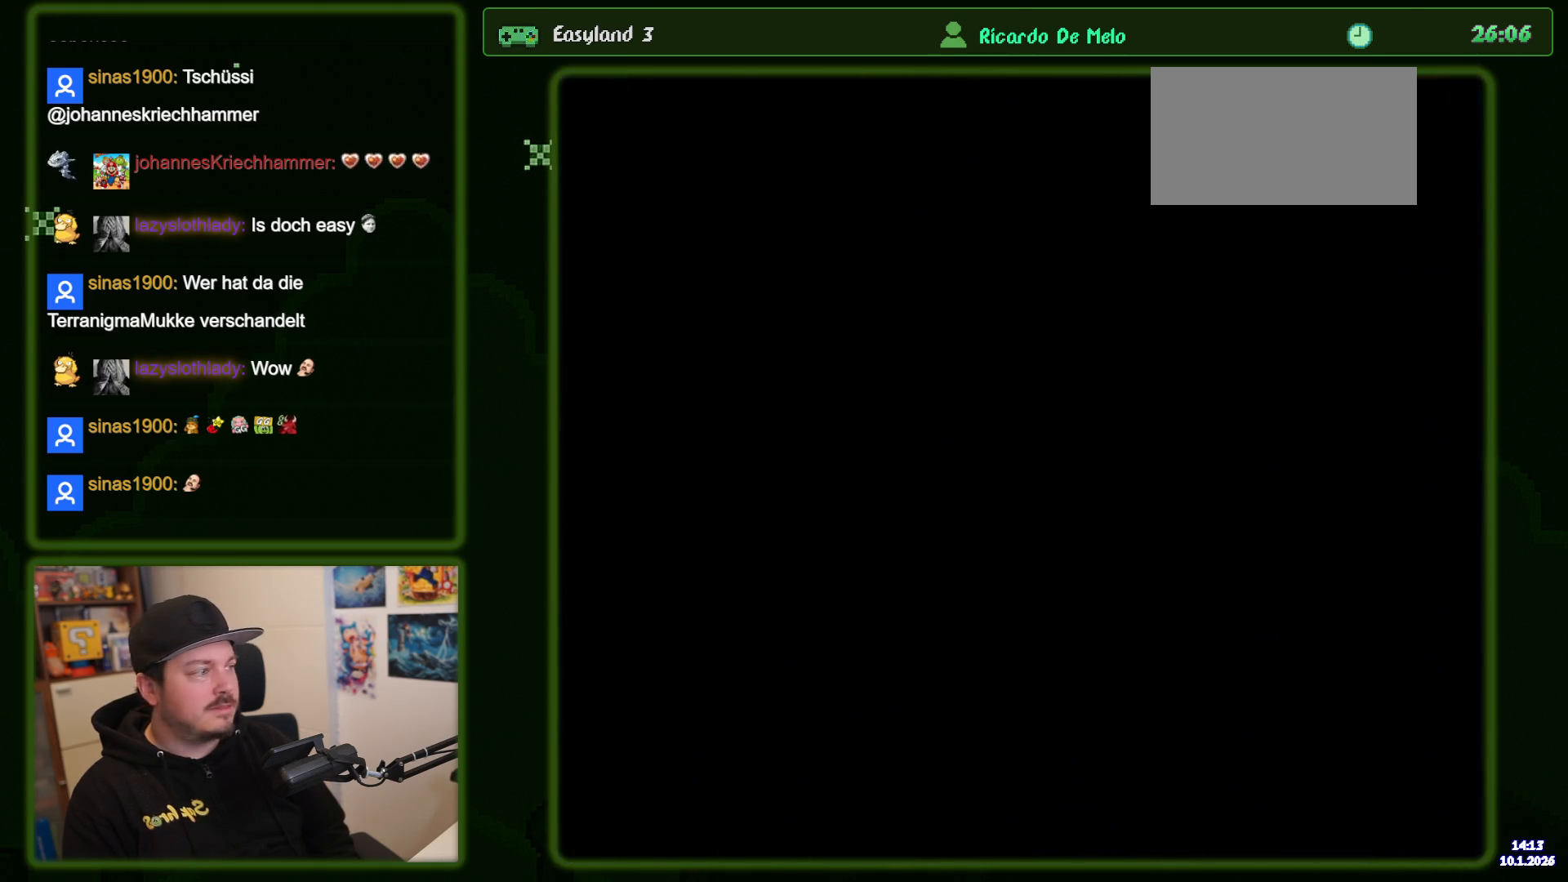
{"buttons": ["B", "Y"], "events": [[200, "Y", "down"], [366, "B", "down"]]}
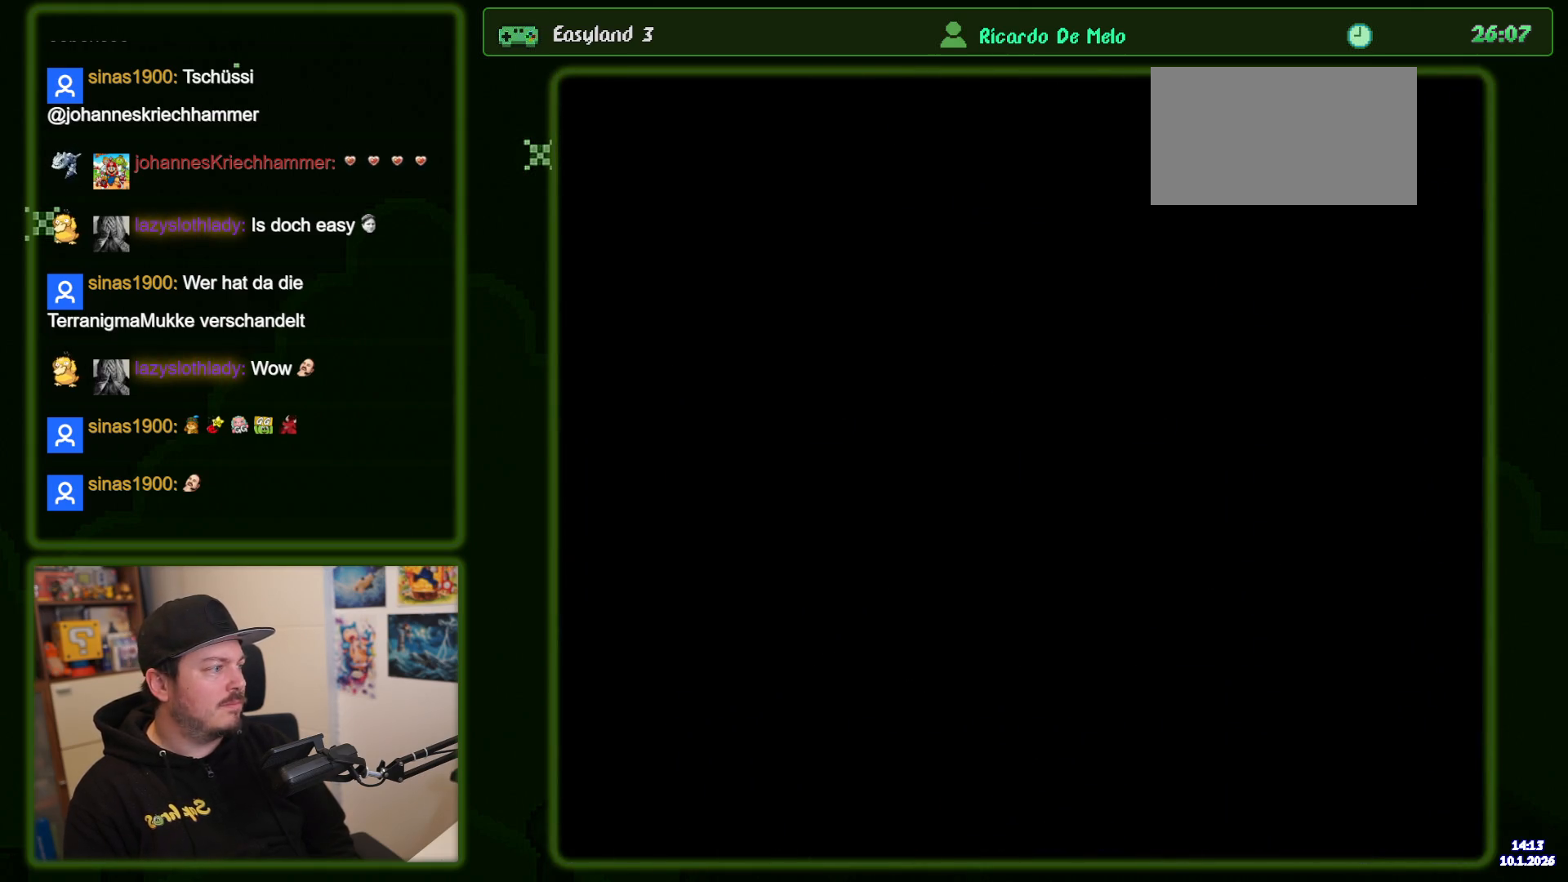
{"buttons": ["B", "Y"], "events": []}
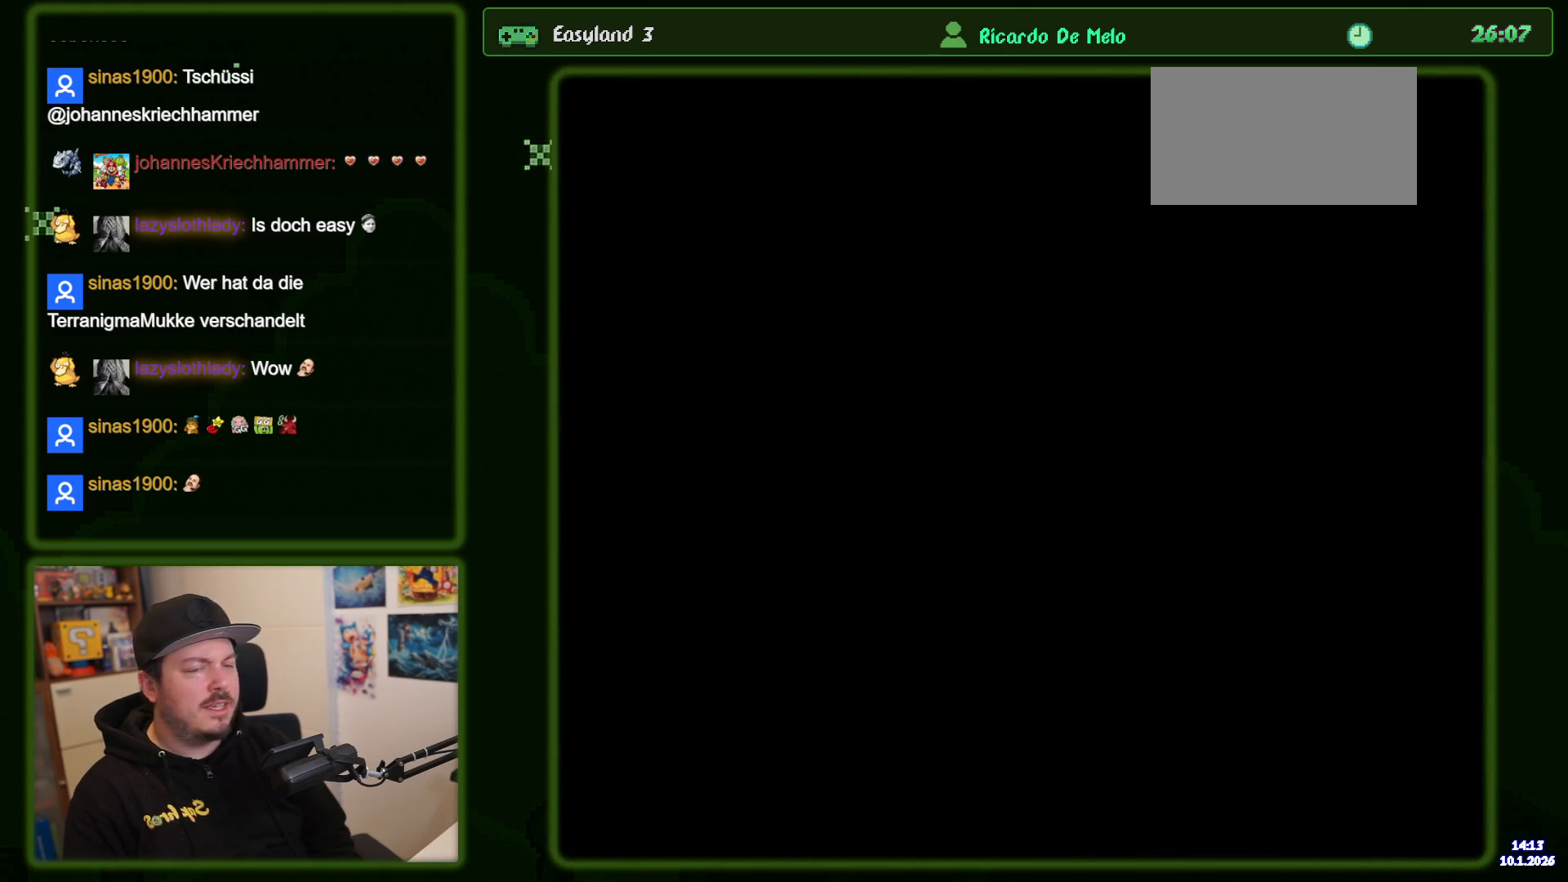
{"buttons": ["B", "Y"], "events": []}
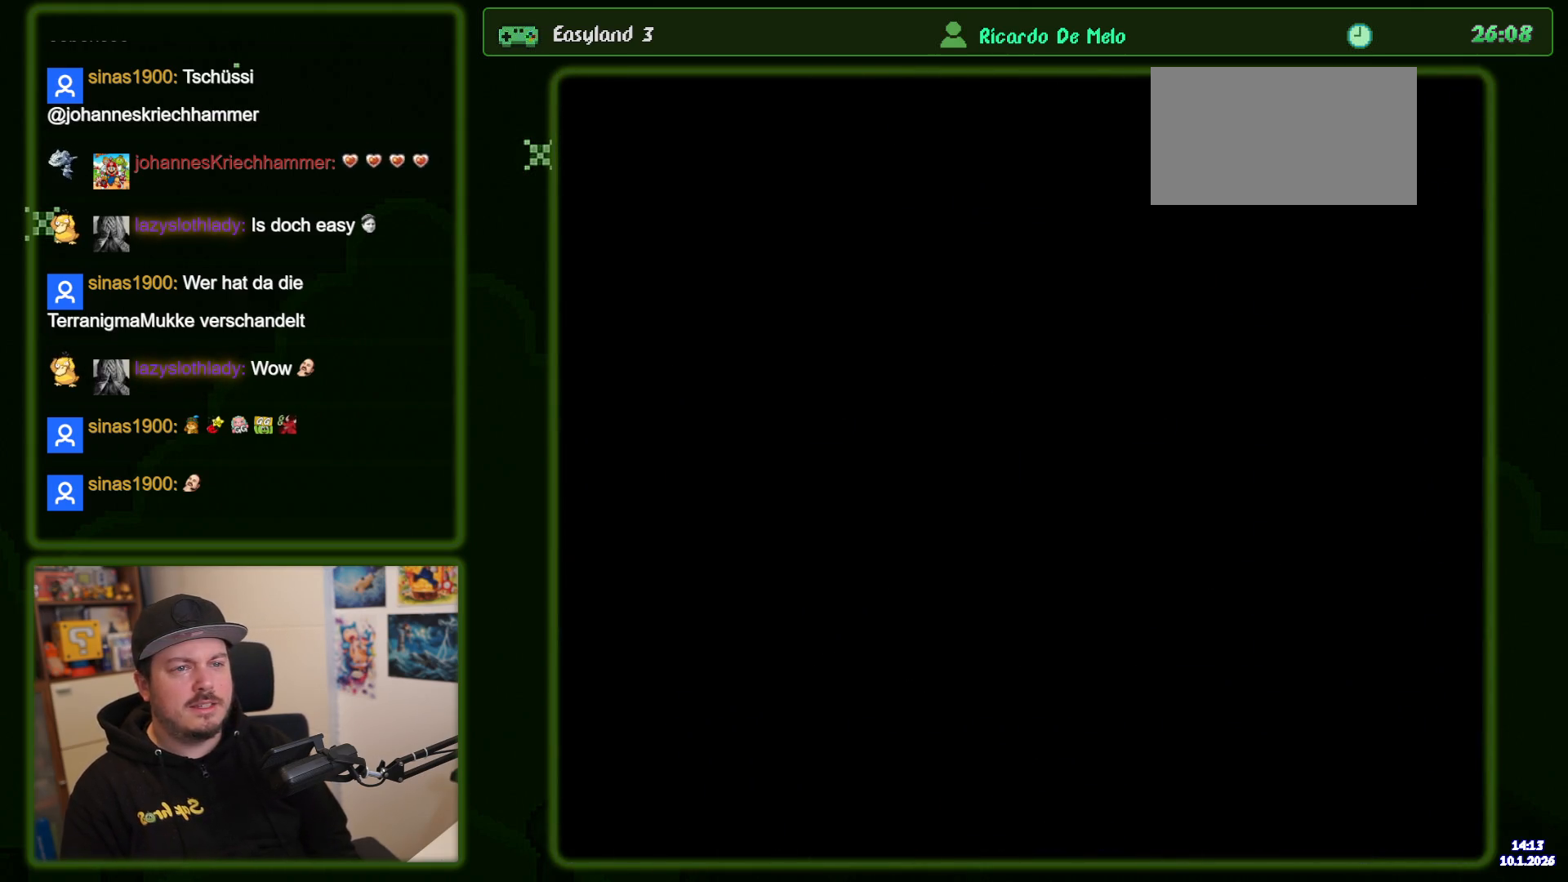
{"buttons": ["B", "Y"], "events": []}
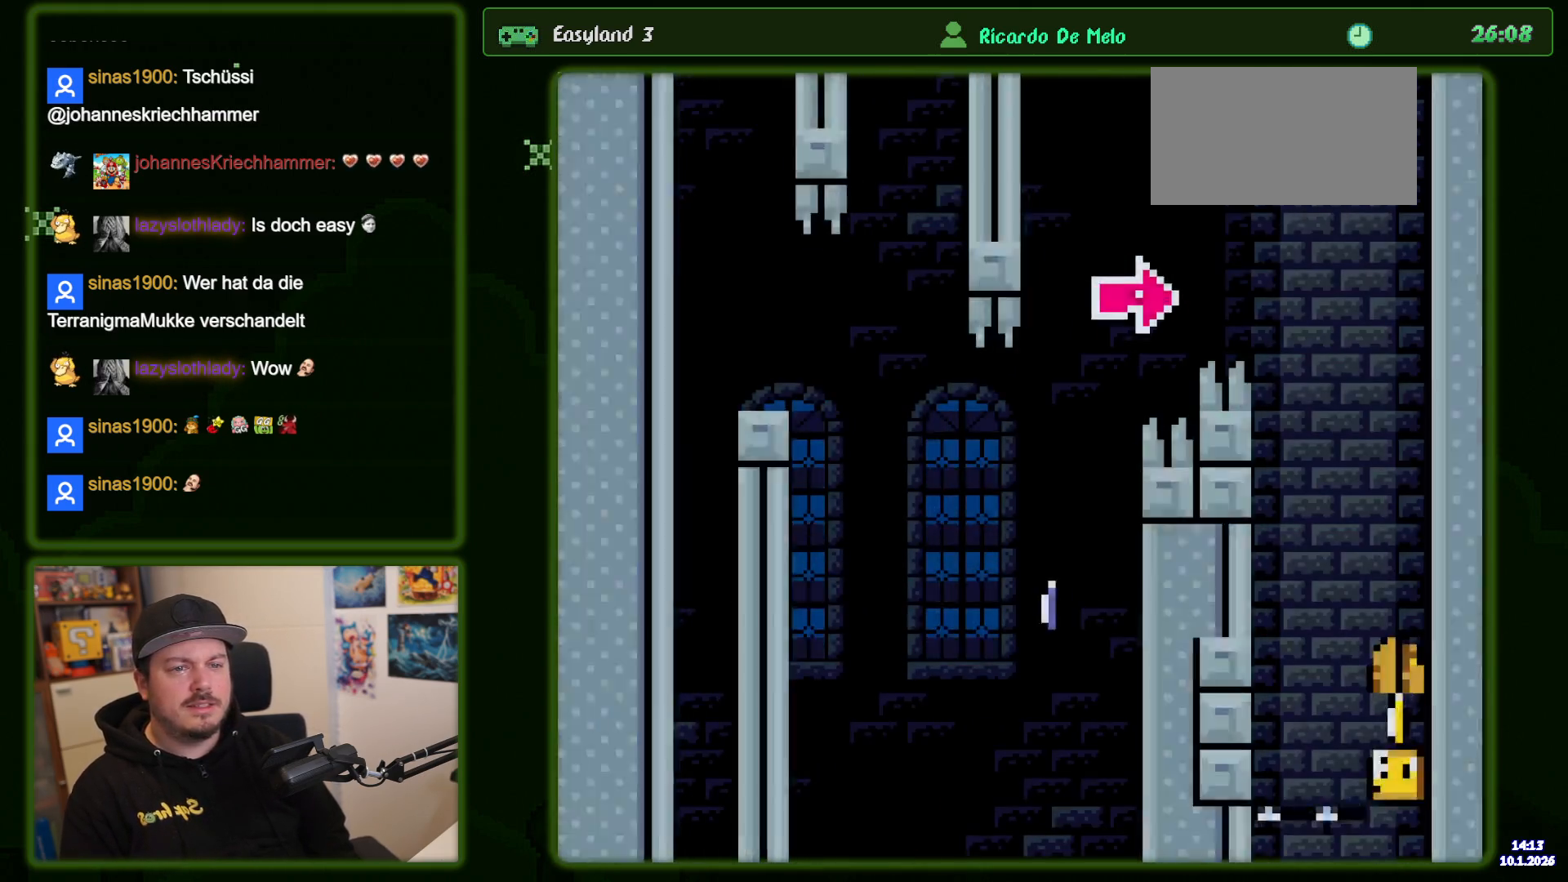
{"buttons": ["B", "Y"], "events": []}
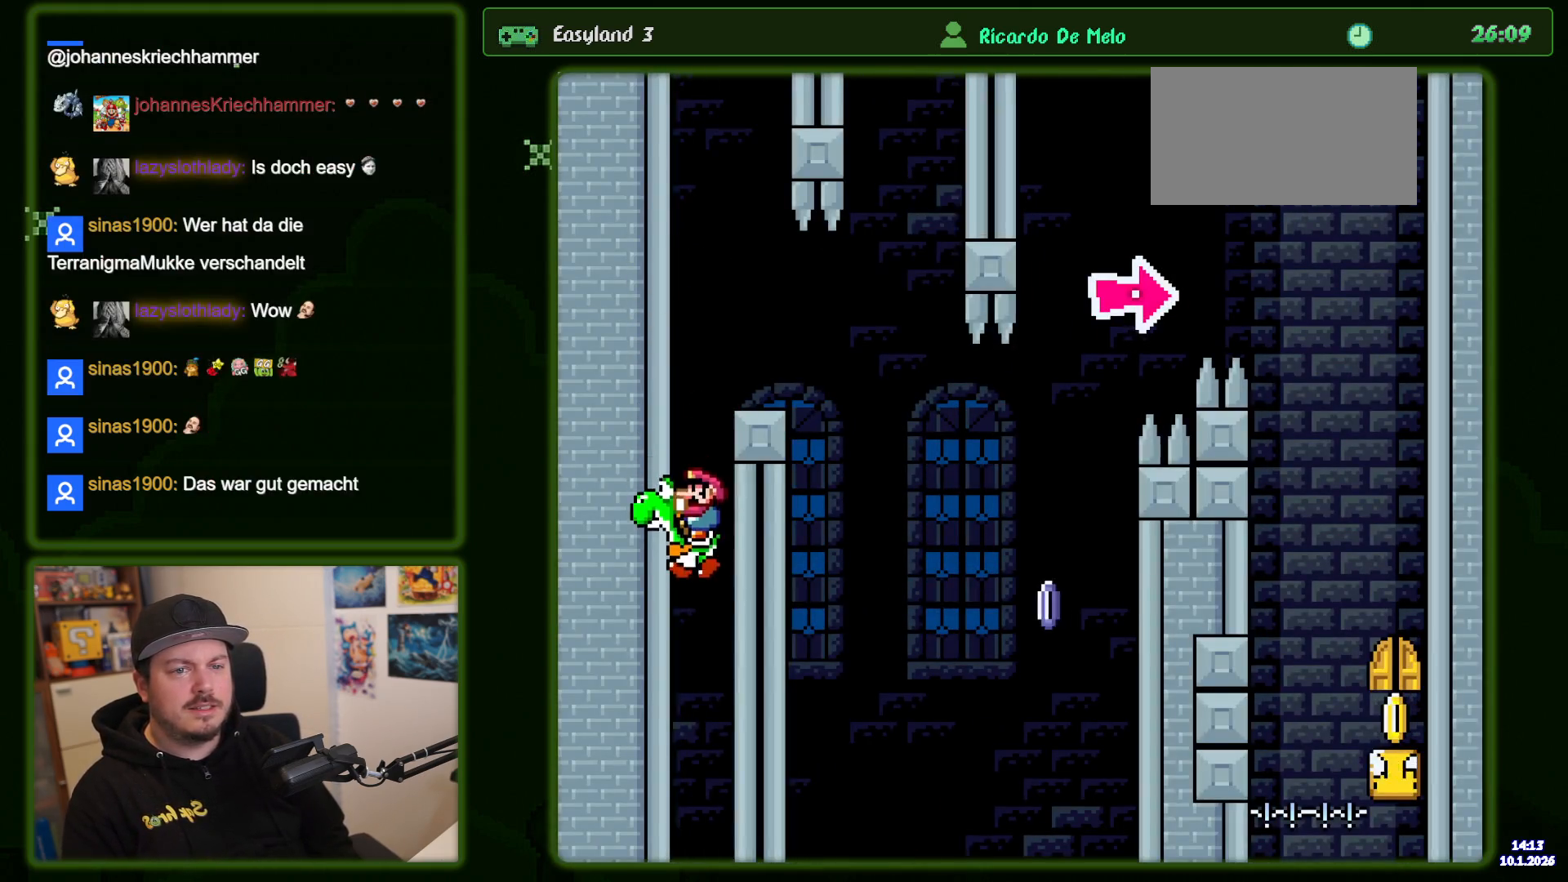
{"buttons": ["B", "Y"], "events": []}
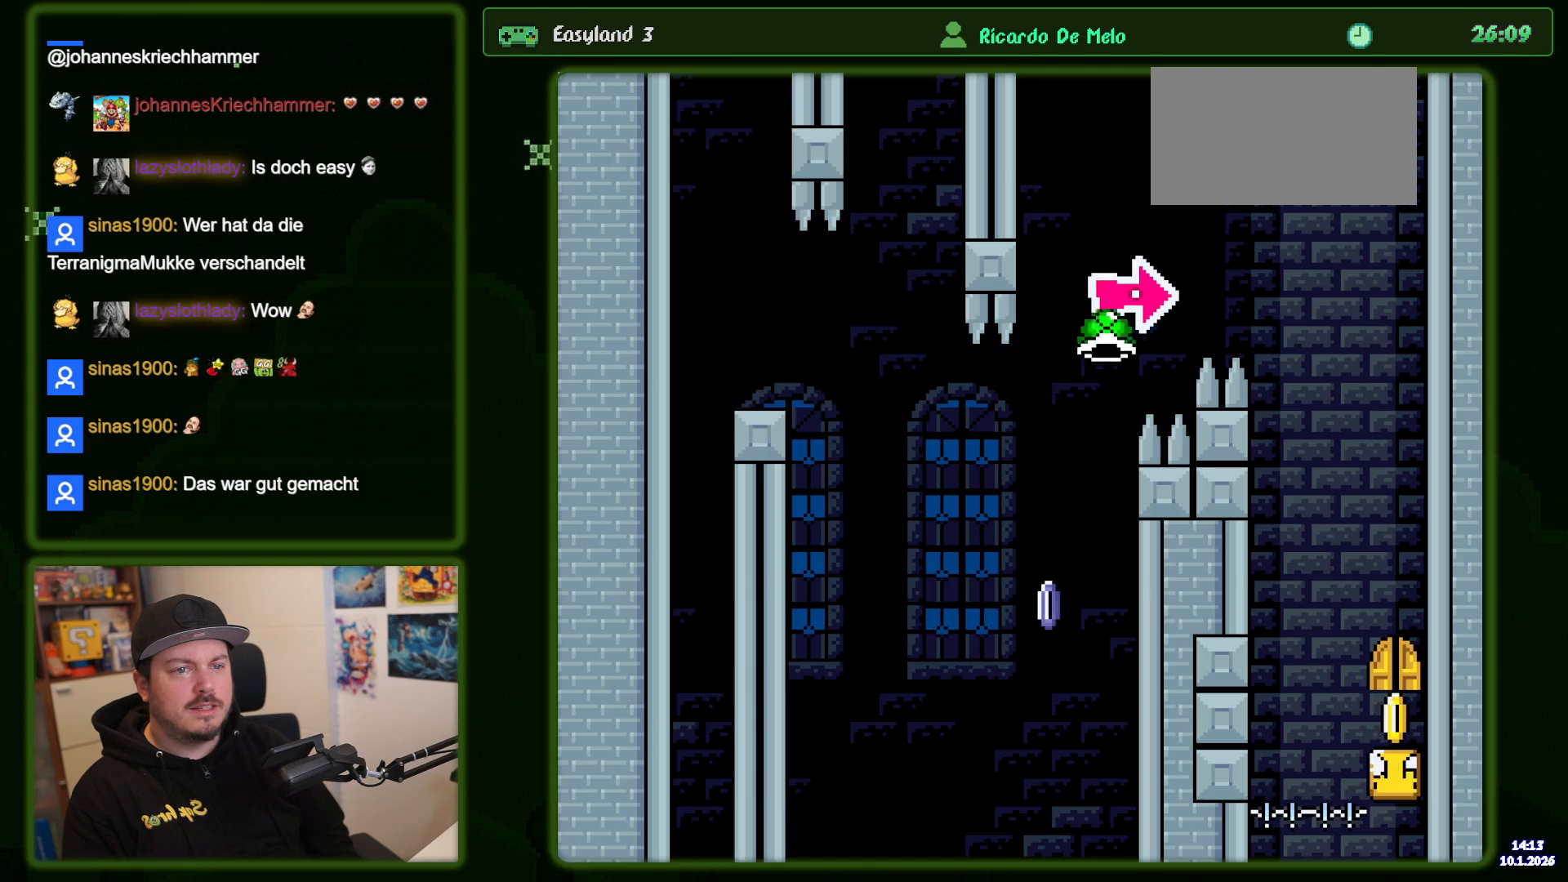
{"buttons": ["B", "Y"], "events": []}
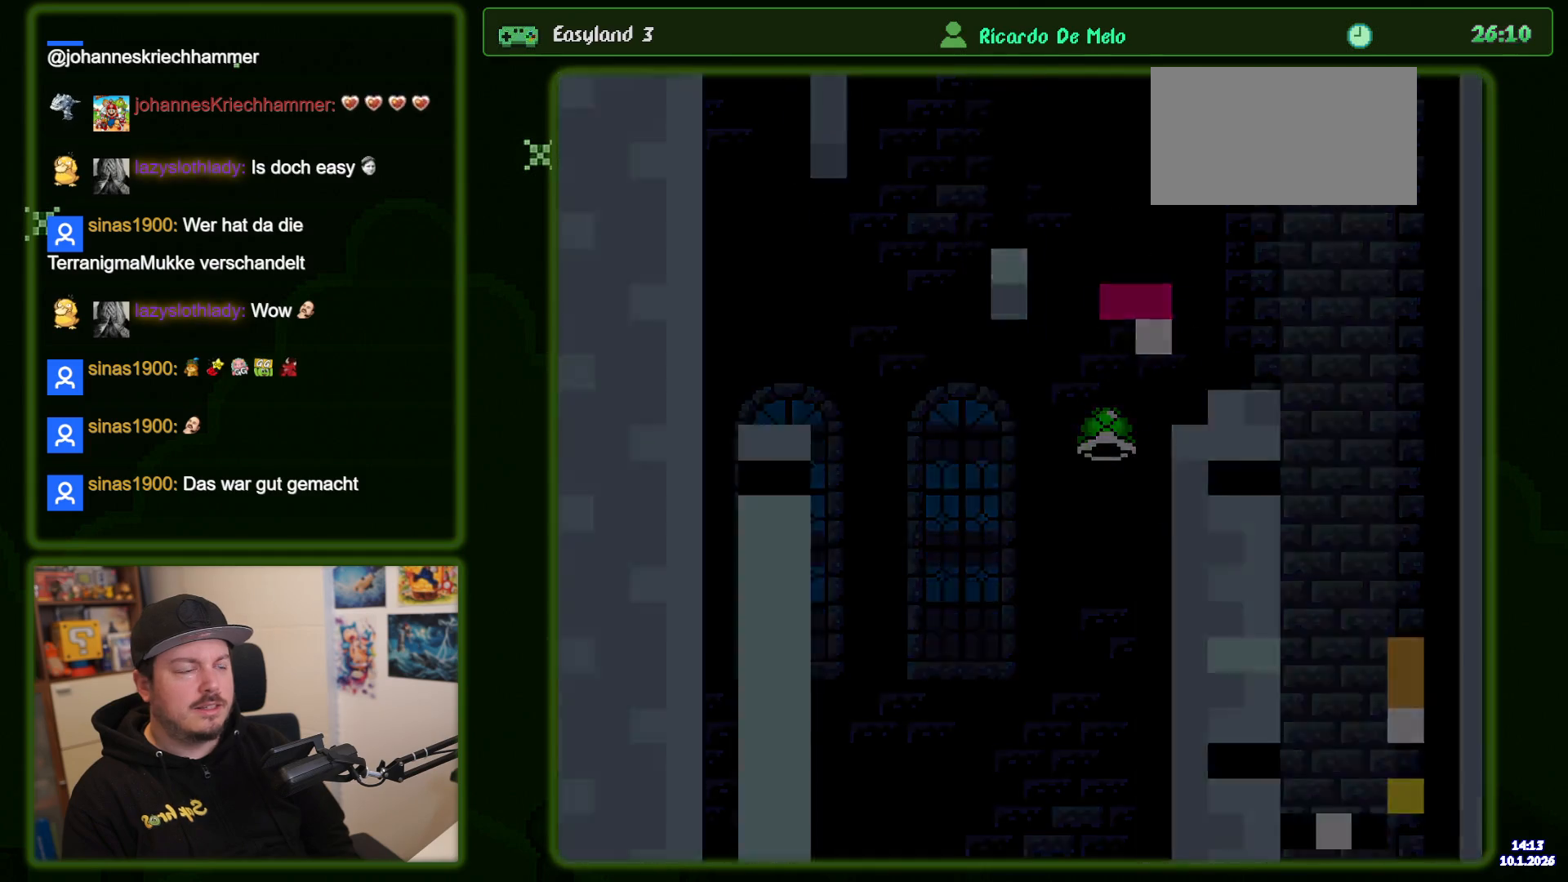
{"buttons": ["B", "Y"], "events": []}
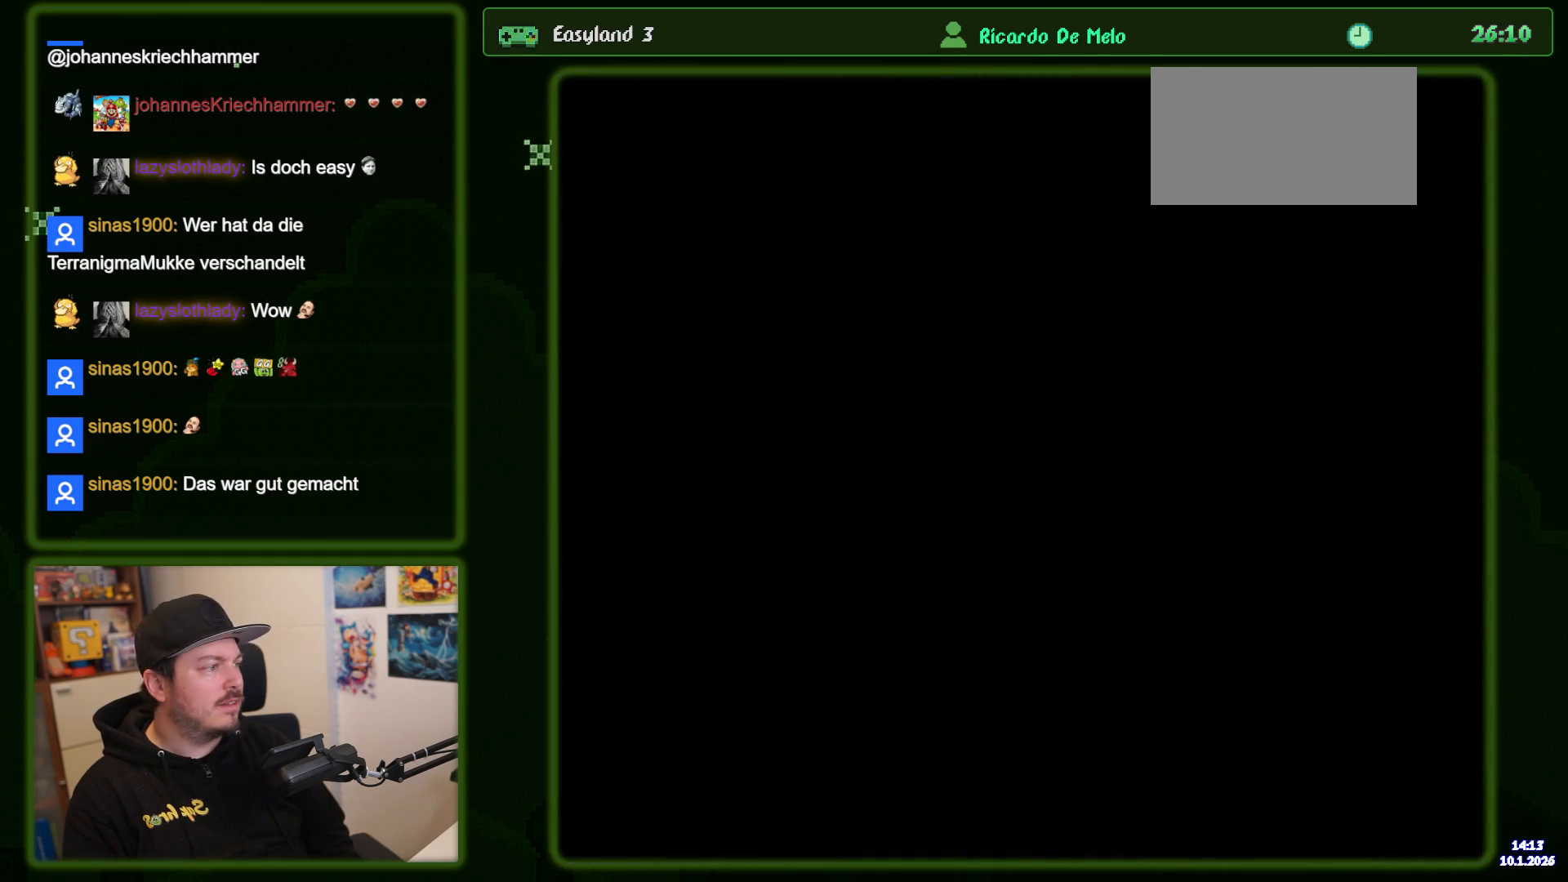
{"buttons": ["B", "Y"], "events": []}
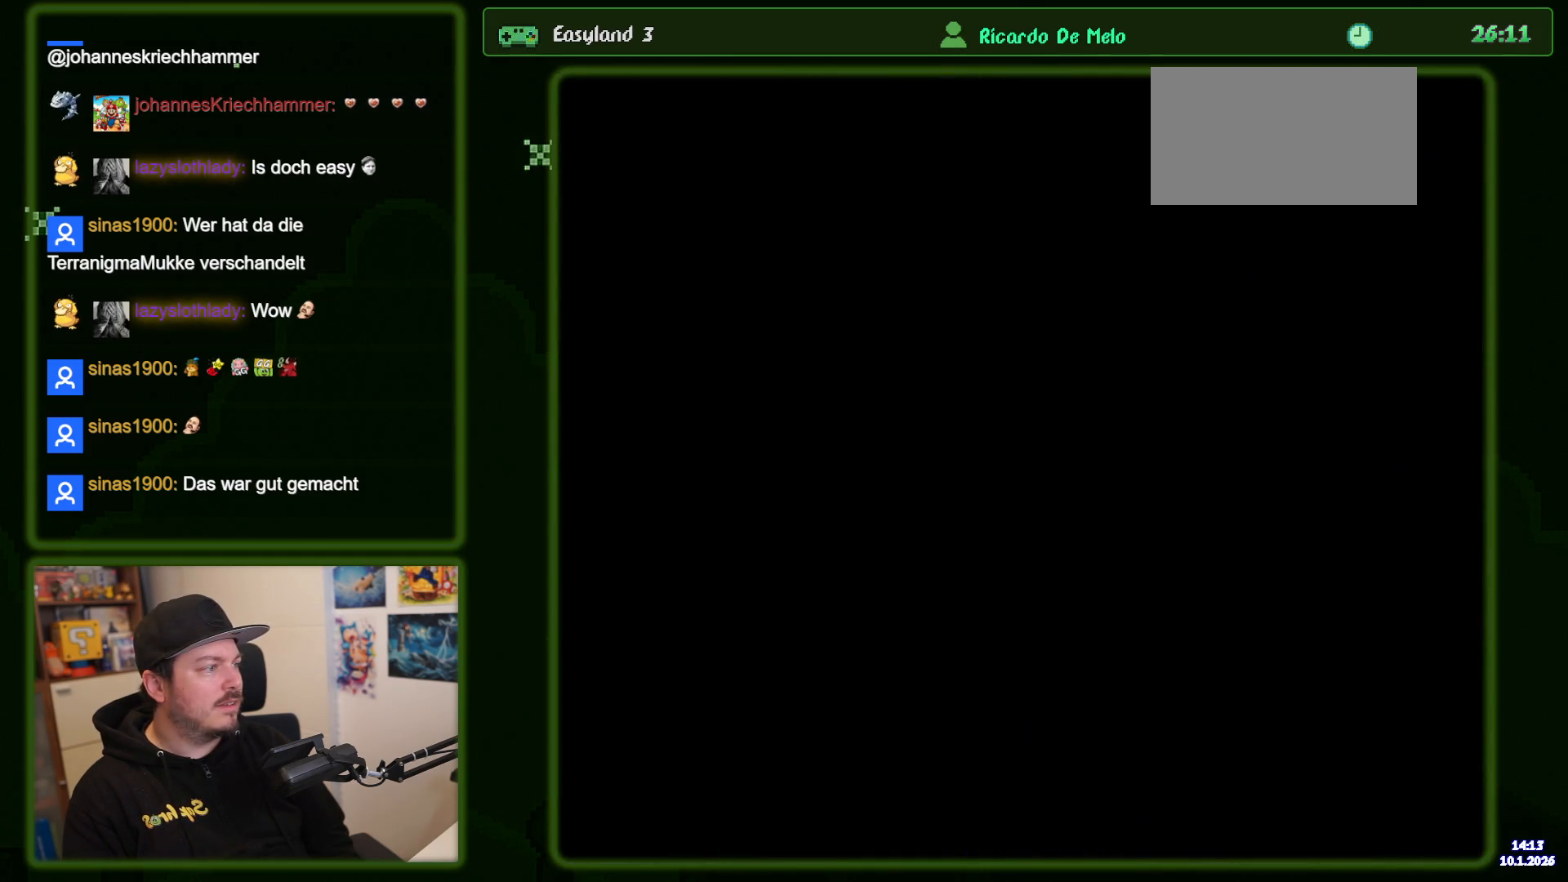
{"buttons": ["B", "Y"], "events": []}
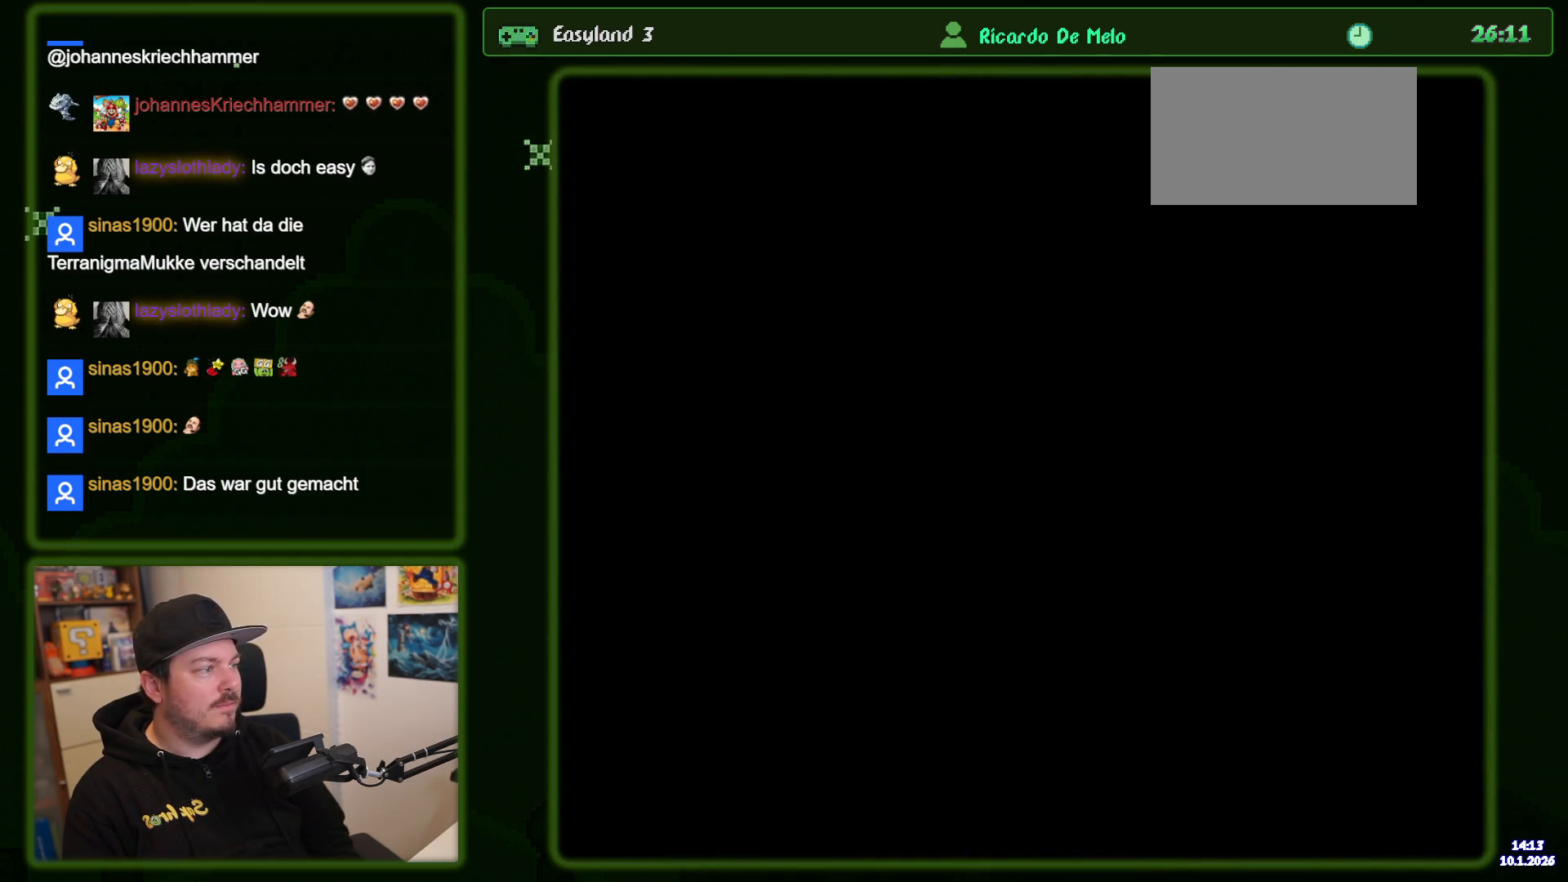
{"buttons": ["B", "Y"], "events": []}
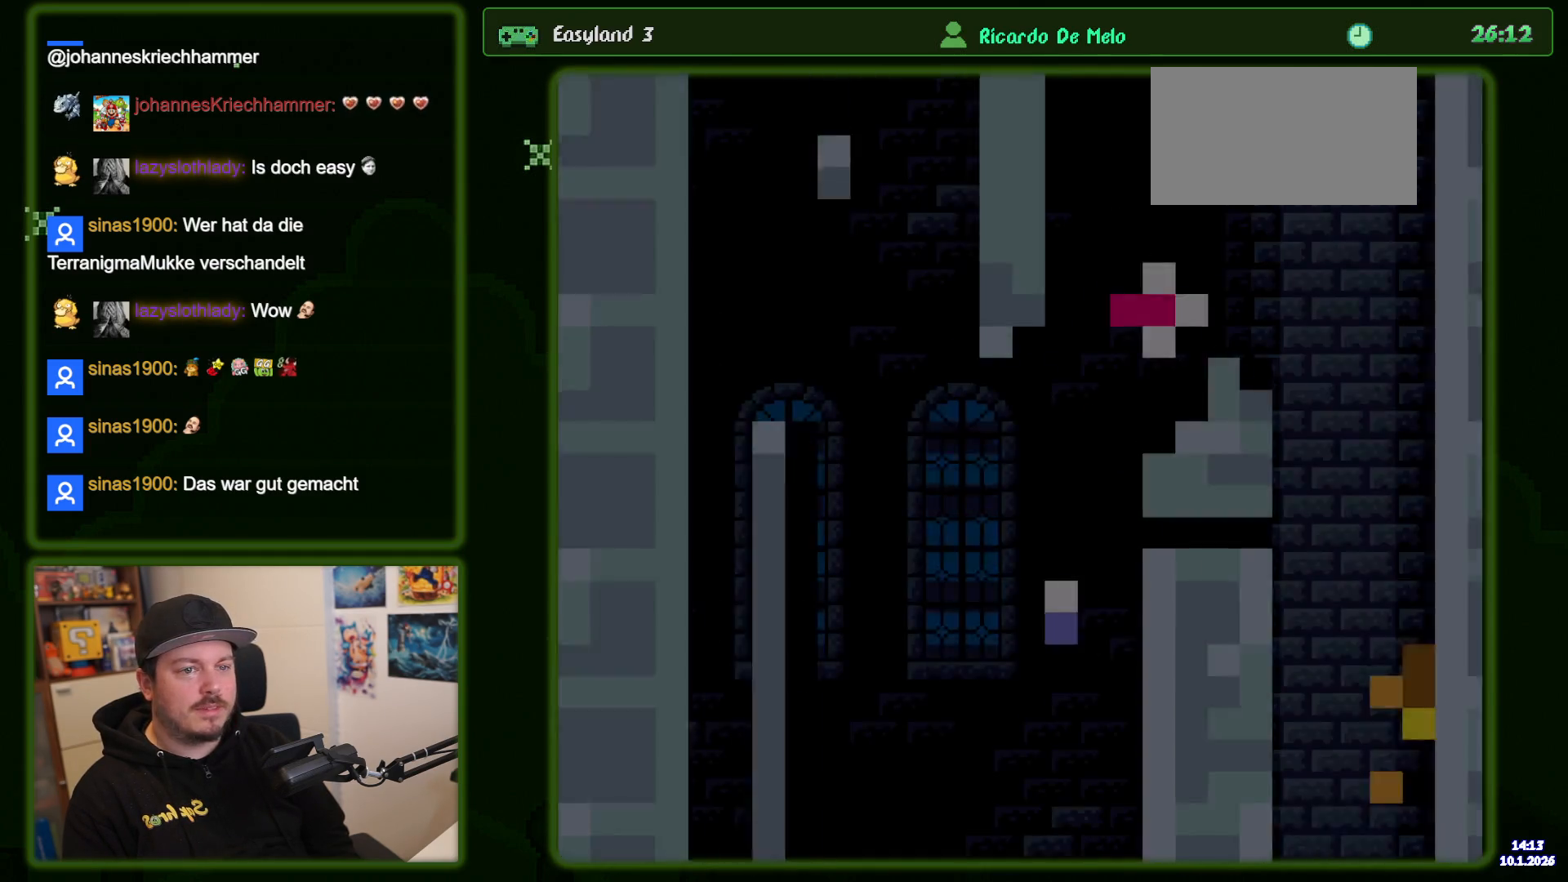
{"buttons": ["B", "Y"], "events": []}
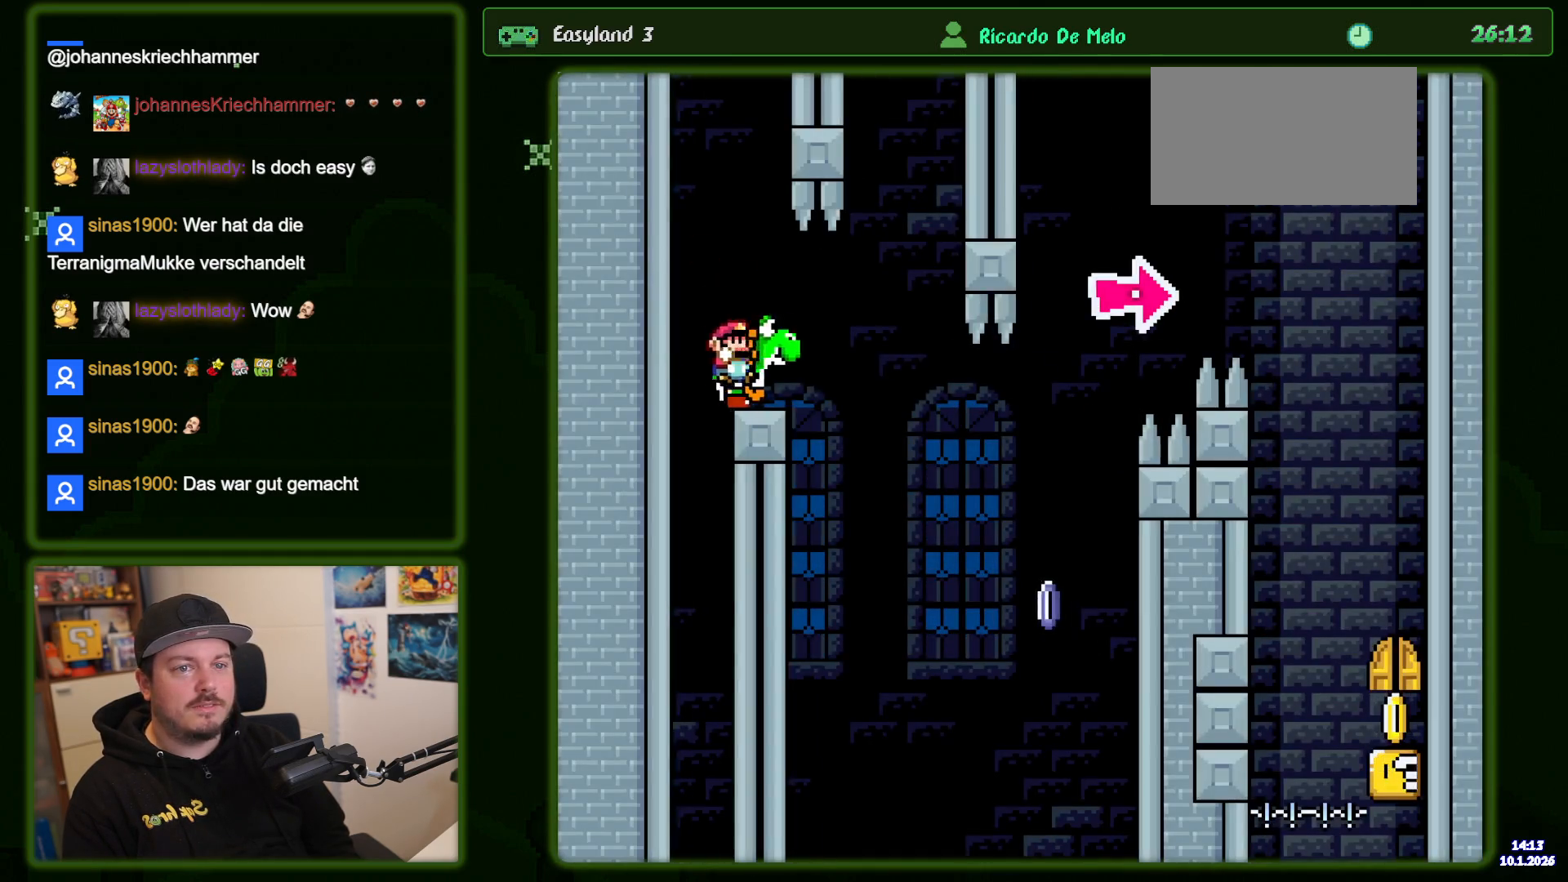
{"buttons": ["B", "Y"], "events": [[283, "Y", "up"], [350, "Y", "down"]]}
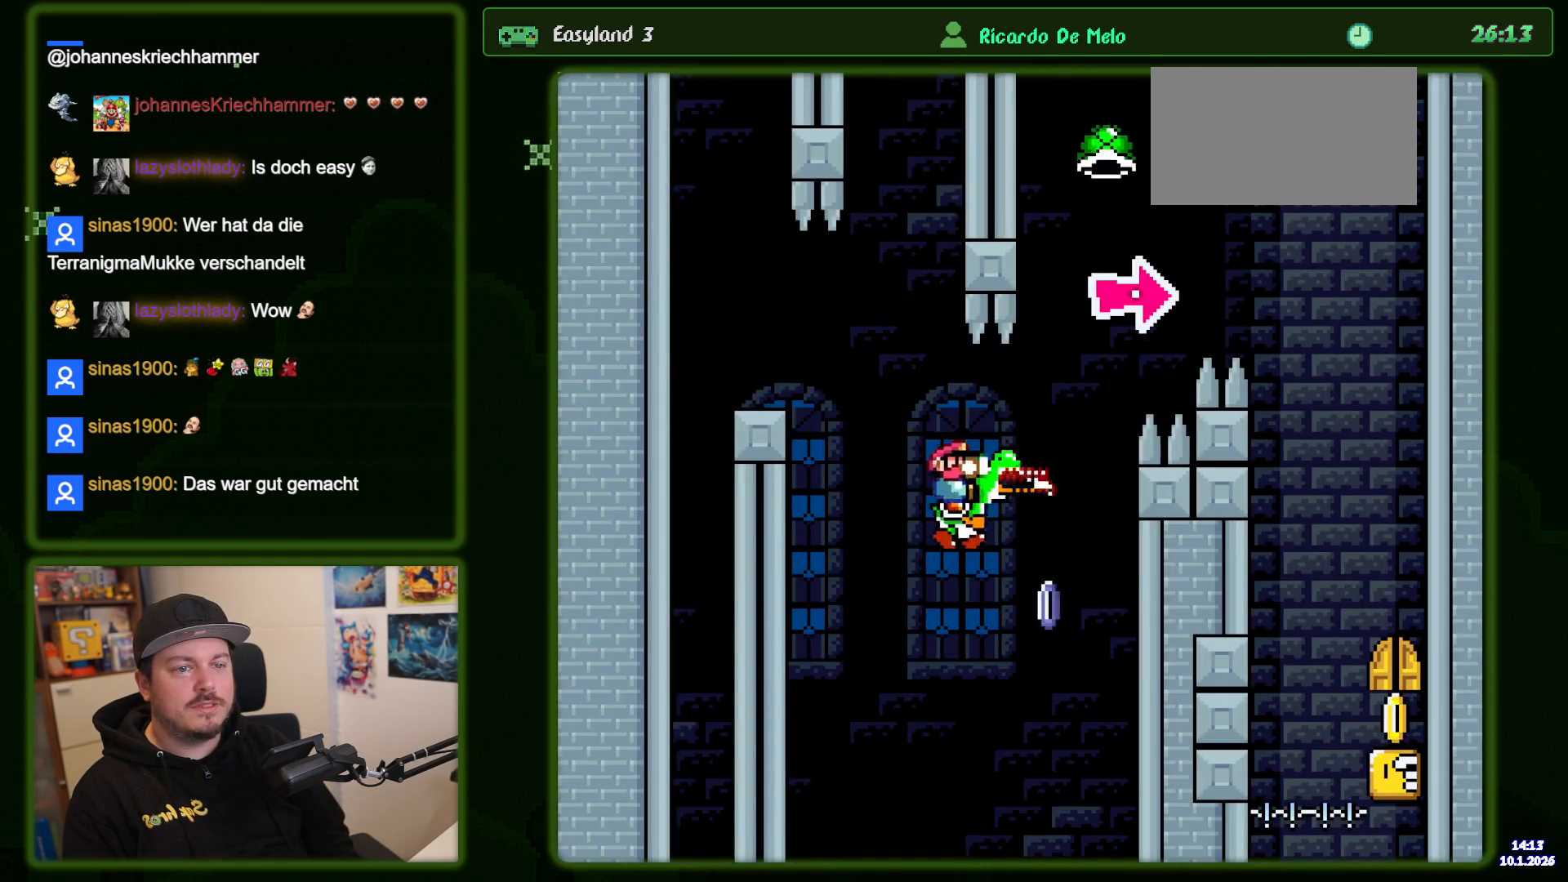
{"buttons": ["B", "X", "Y"], "events": [[350, "X", "down"]]}
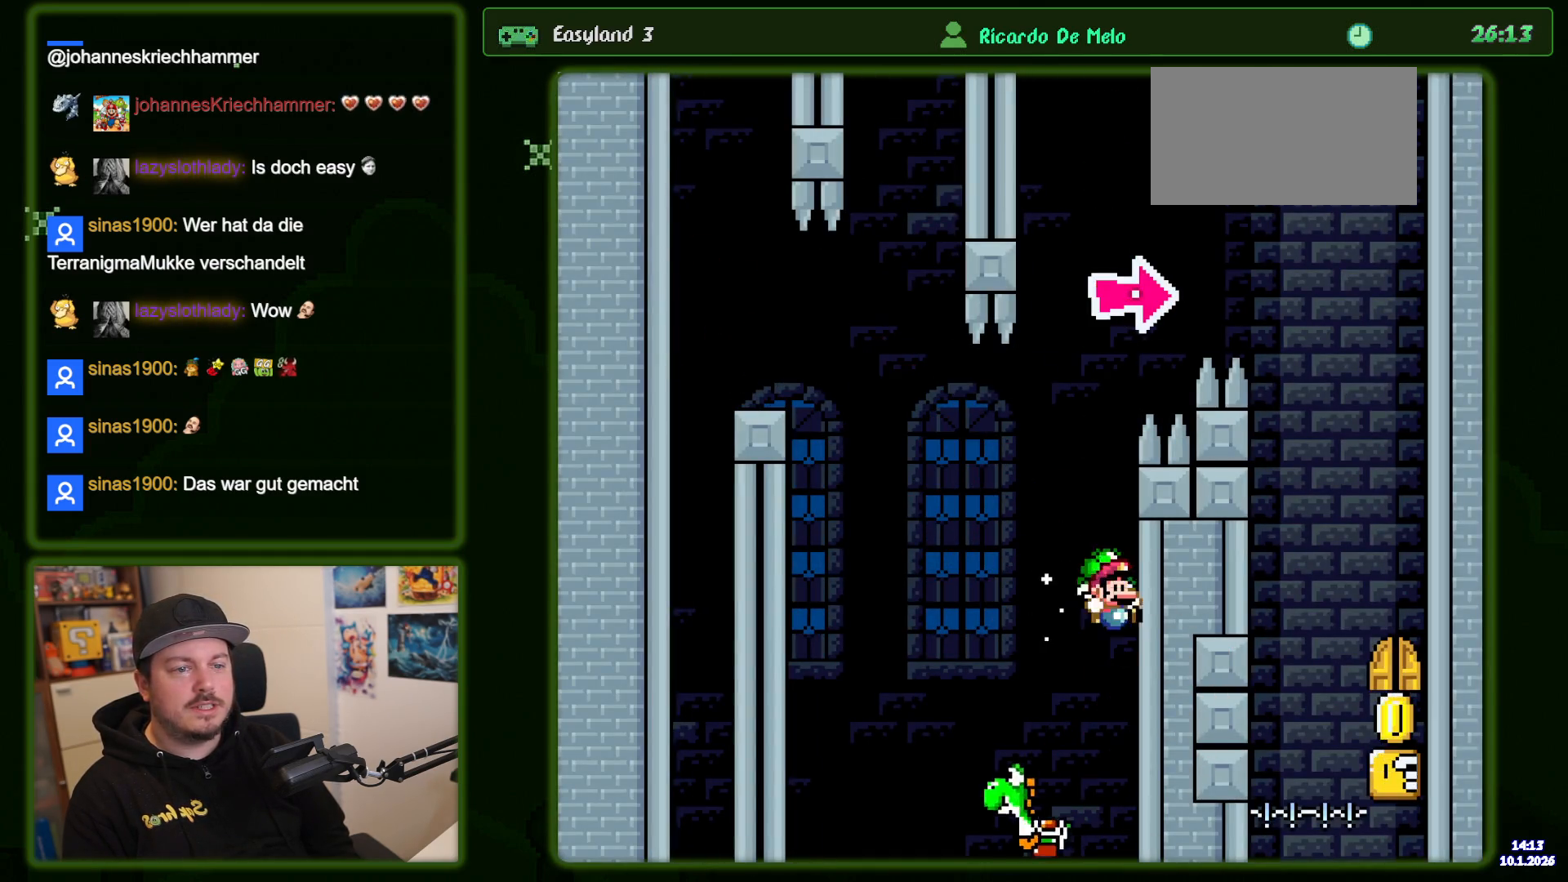
{"buttons": ["B"], "events": [[466, "X", "up"], [500, "Y", "up"]]}
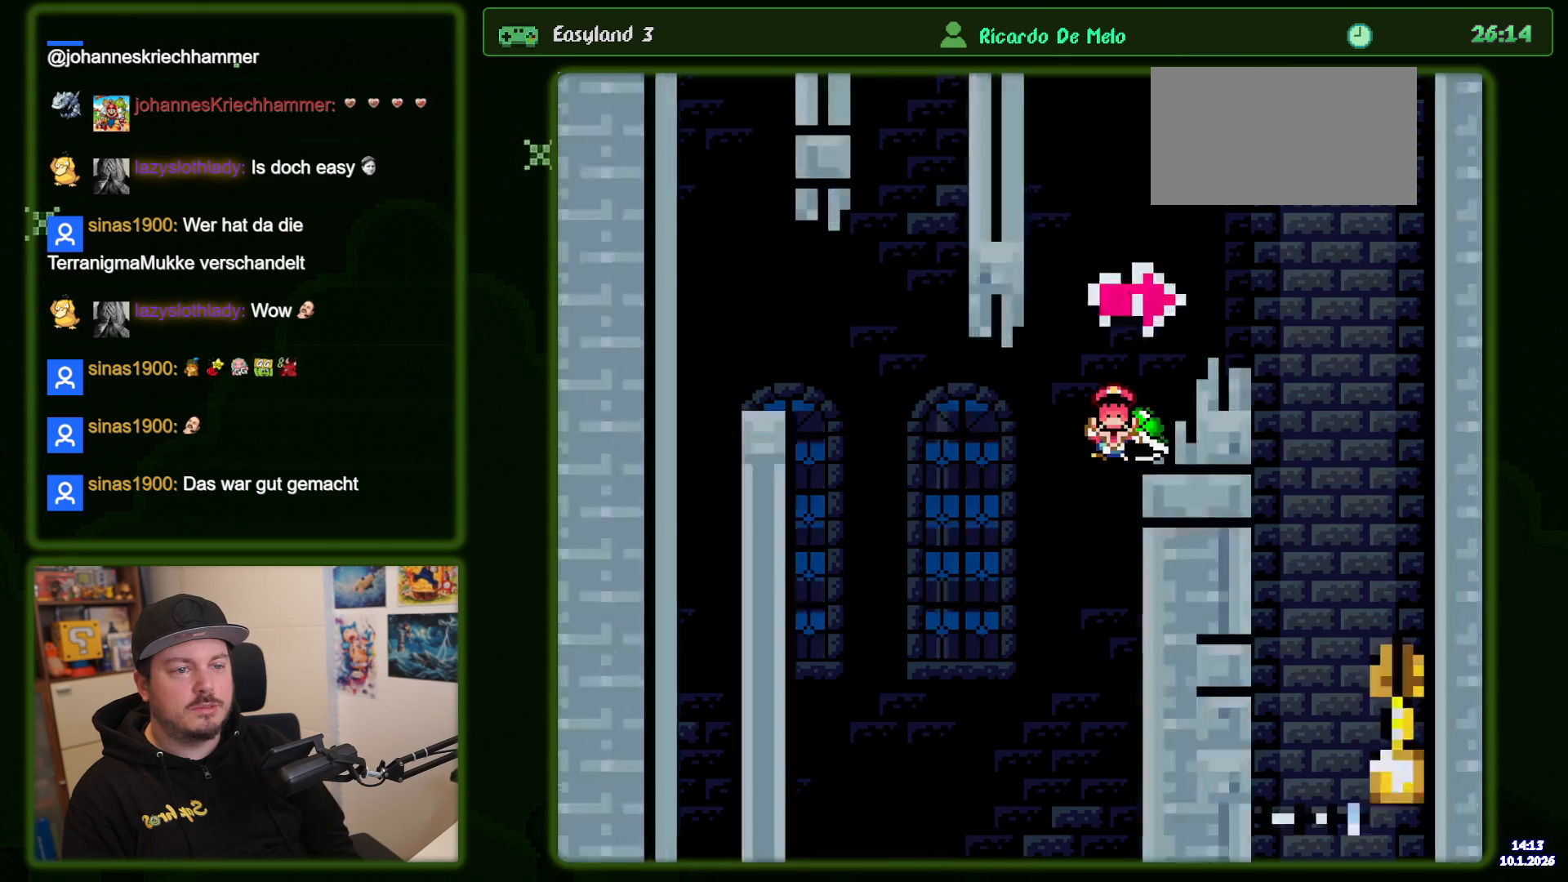
{"buttons": []}
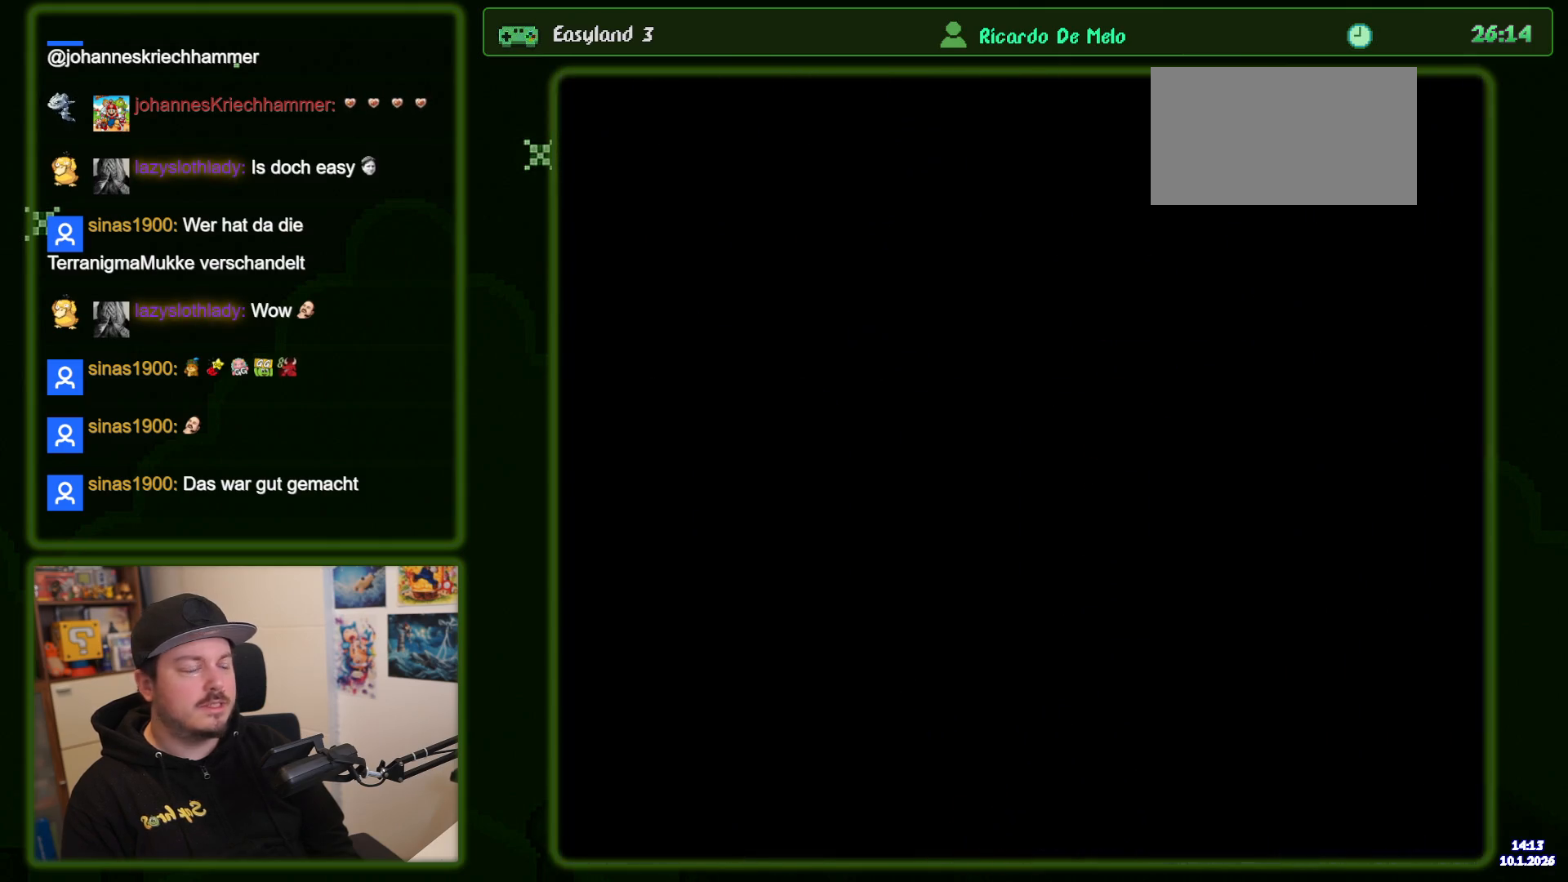
{"buttons": ["B", "Y"], "events": [[116, "B", "down"], [133, "Y", "down"]]}
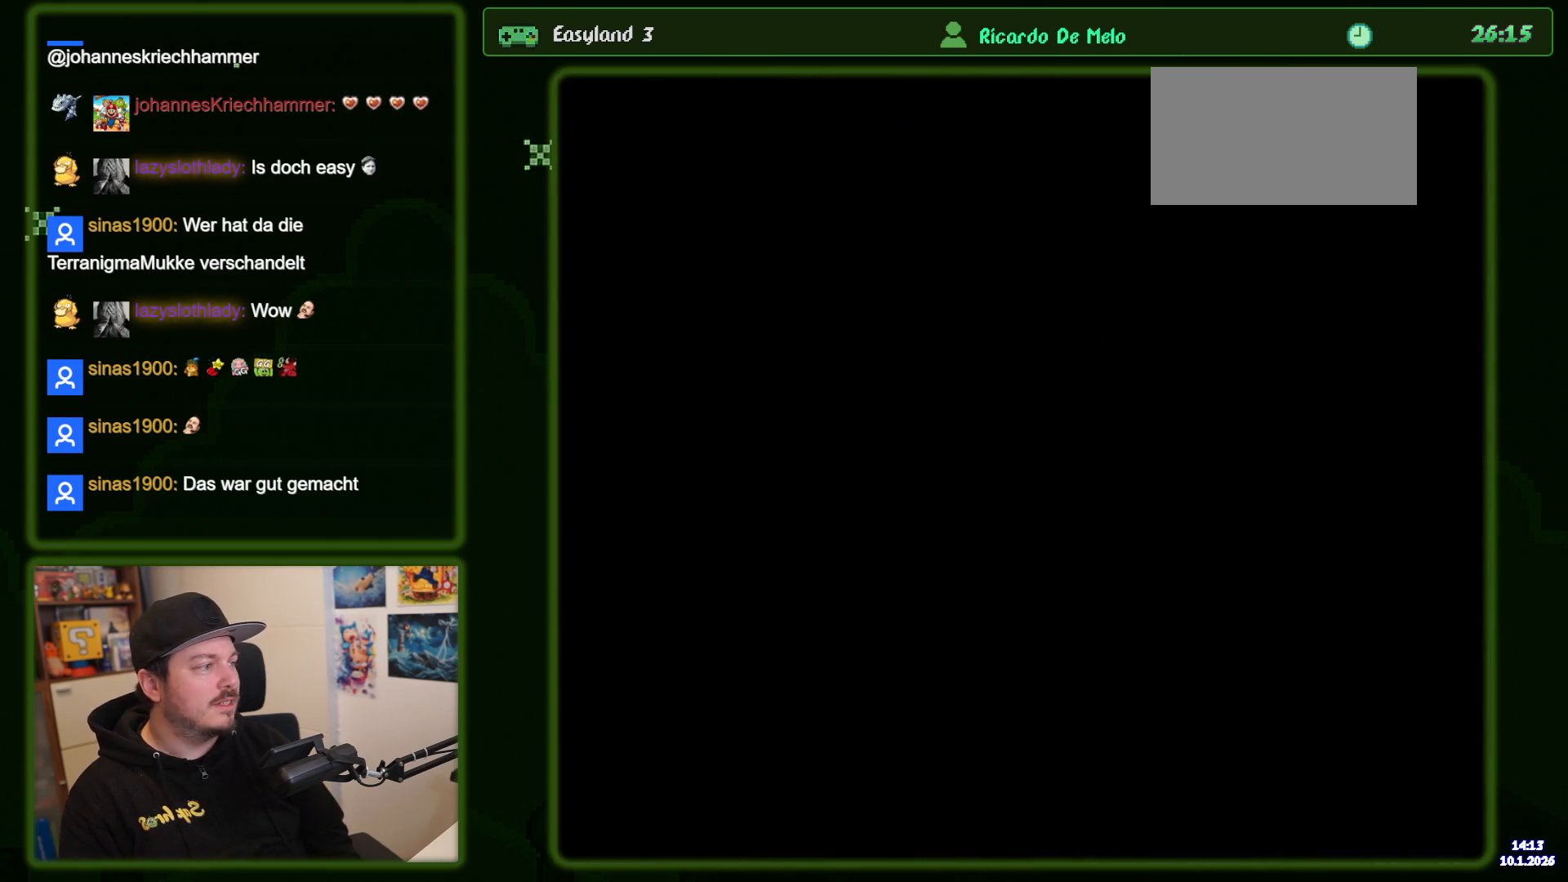
{"buttons": ["B", "Y"], "events": []}
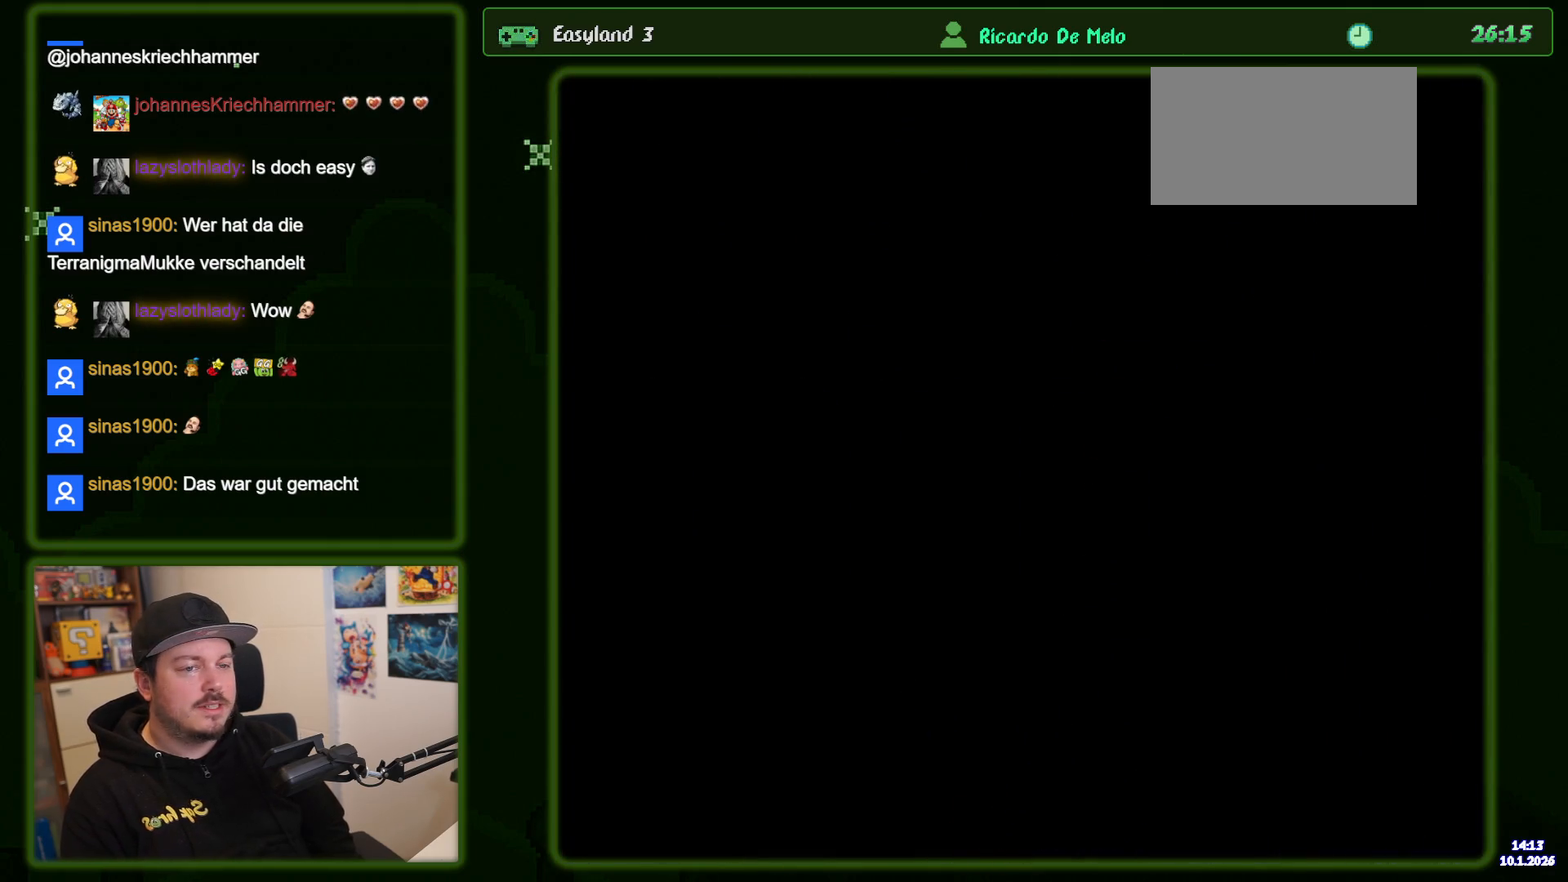
{"buttons": ["B", "Y"], "events": []}